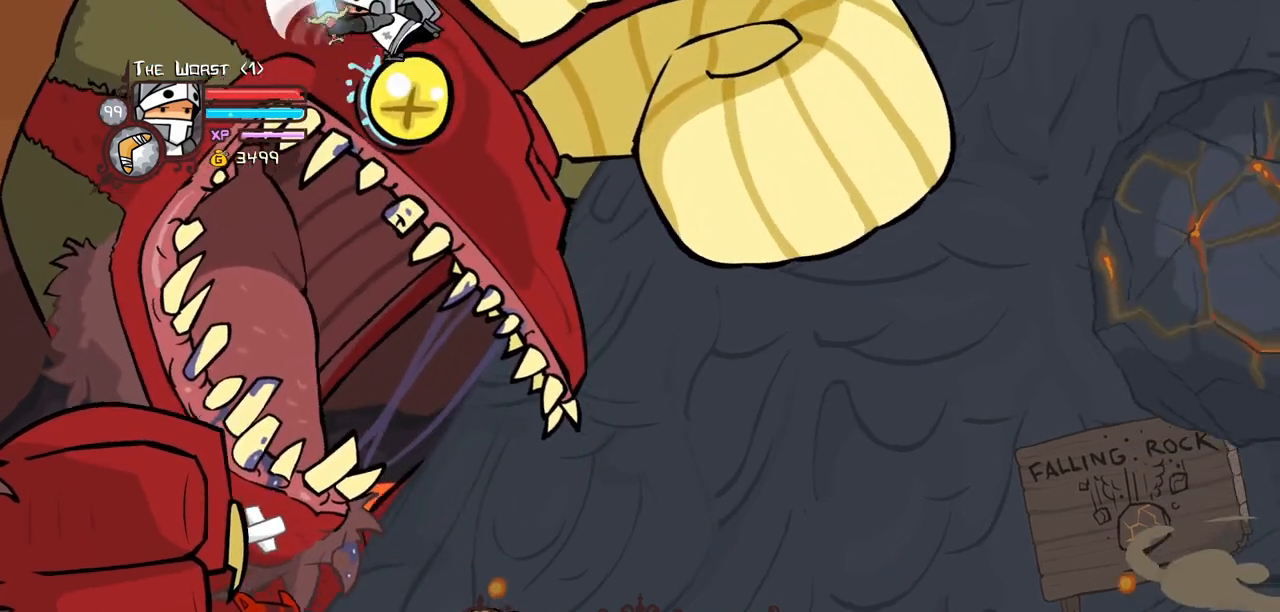
Gameplay with keyboard; each line is a JSON object with the keys held at the frame after it. "events" lists presses ("down") and releases ("up") of "block", "down", "heavy", "item", "iteml", "itemr", "jump", "left", "light", "magic", "right" and "up" between this image and that frame as [ms after this image, input, new state], when the widget could be followed in between. No other keys are recorded. Mouse input is not recorded. Key names are as the overlay labels them; some are game actions (e.g. jump) rather than physical keys.
{"keys": [], "events": [[50, "heavy", "down"], [200, "heavy", "up"], [283, "heavy", "down"], [483, "heavy", "up"]]}
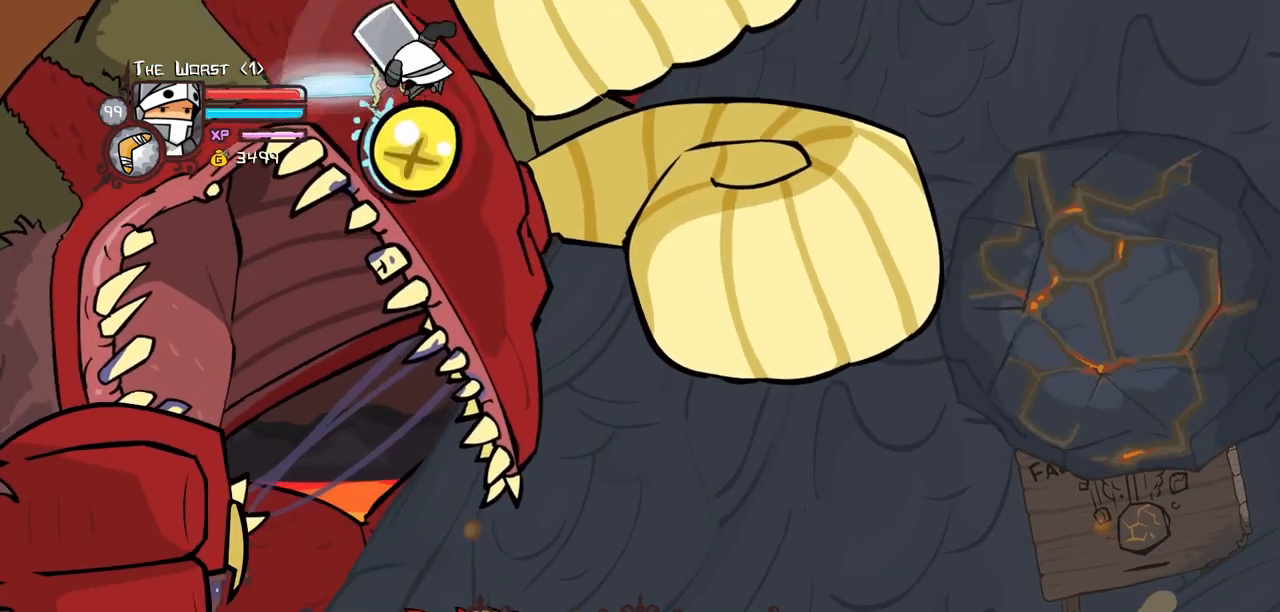
{"keys": [], "events": [[17, "heavy", "down"], [250, "heavy", "up"]]}
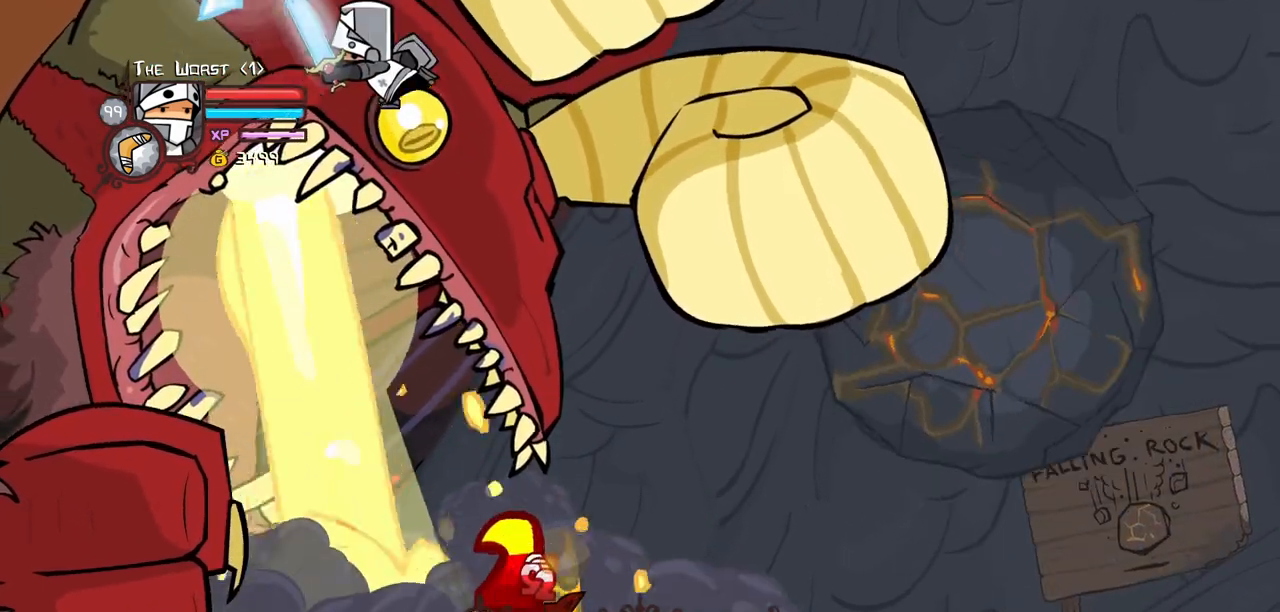
{"keys": ["heavy"], "events": [[217, "heavy", "down"], [367, "heavy", "up"], [467, "heavy", "down"]]}
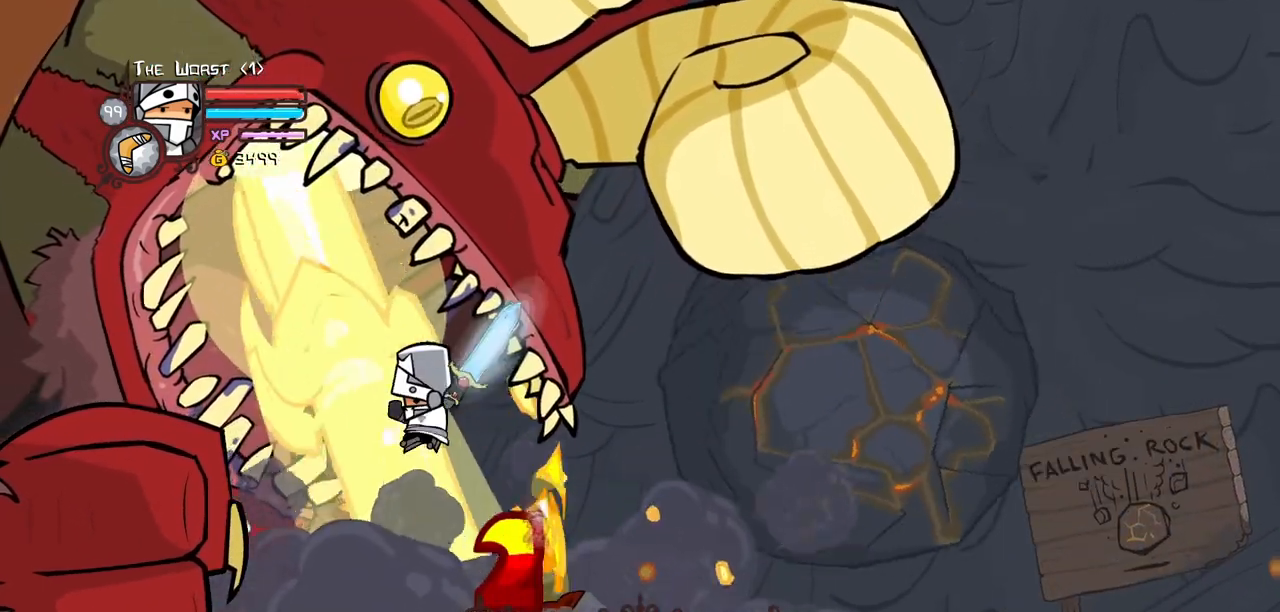
{"keys": ["heavy"], "events": [[100, "heavy", "up"], [200, "heavy", "down"], [333, "heavy", "up"], [433, "heavy", "down"]]}
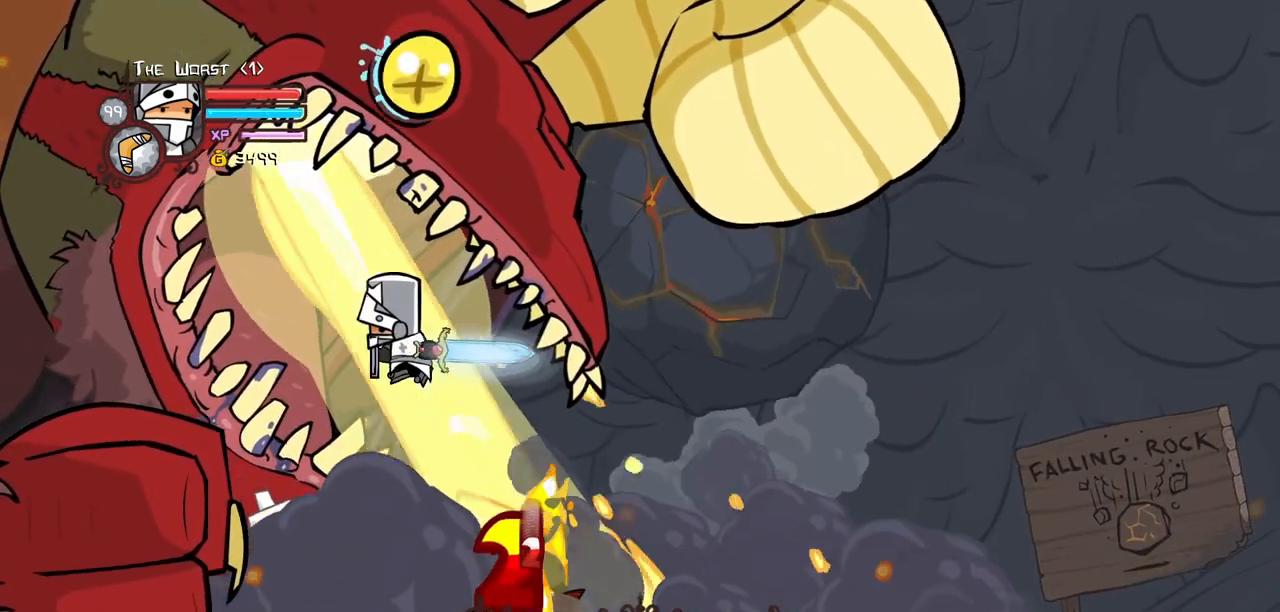
{"keys": ["heavy"], "events": [[67, "heavy", "up"], [167, "heavy", "down"], [300, "heavy", "up"], [400, "heavy", "down"]]}
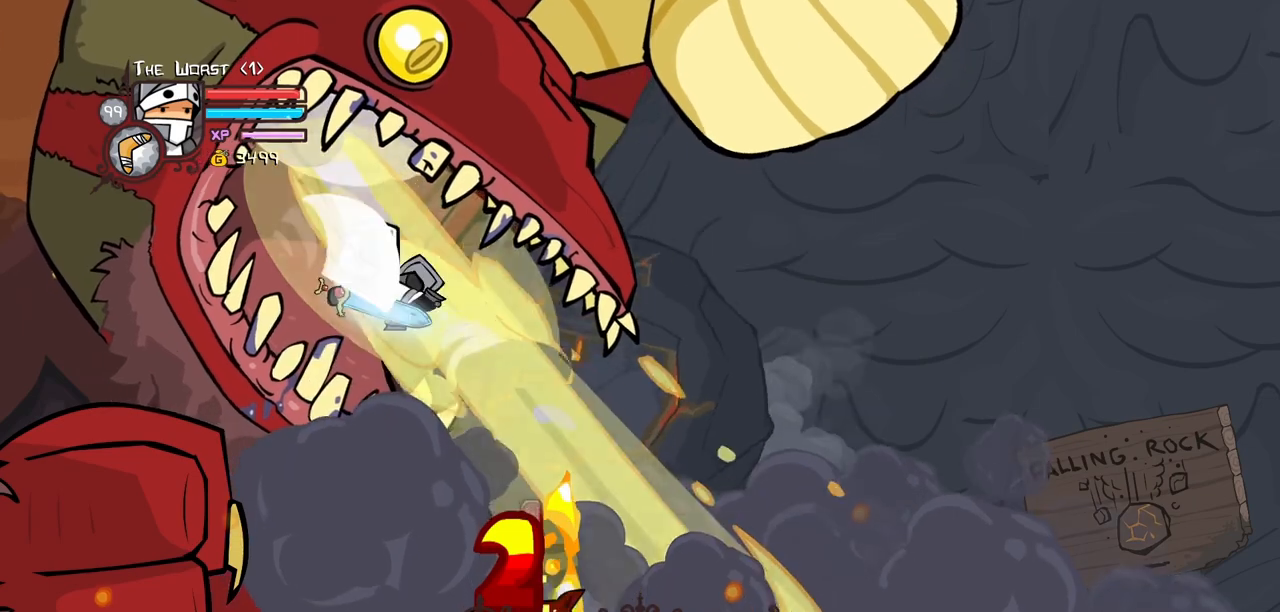
{"keys": [], "events": [[83, "heavy", "up"], [133, "heavy", "down"], [267, "heavy", "up"], [367, "heavy", "down"], [500, "heavy", "up"]]}
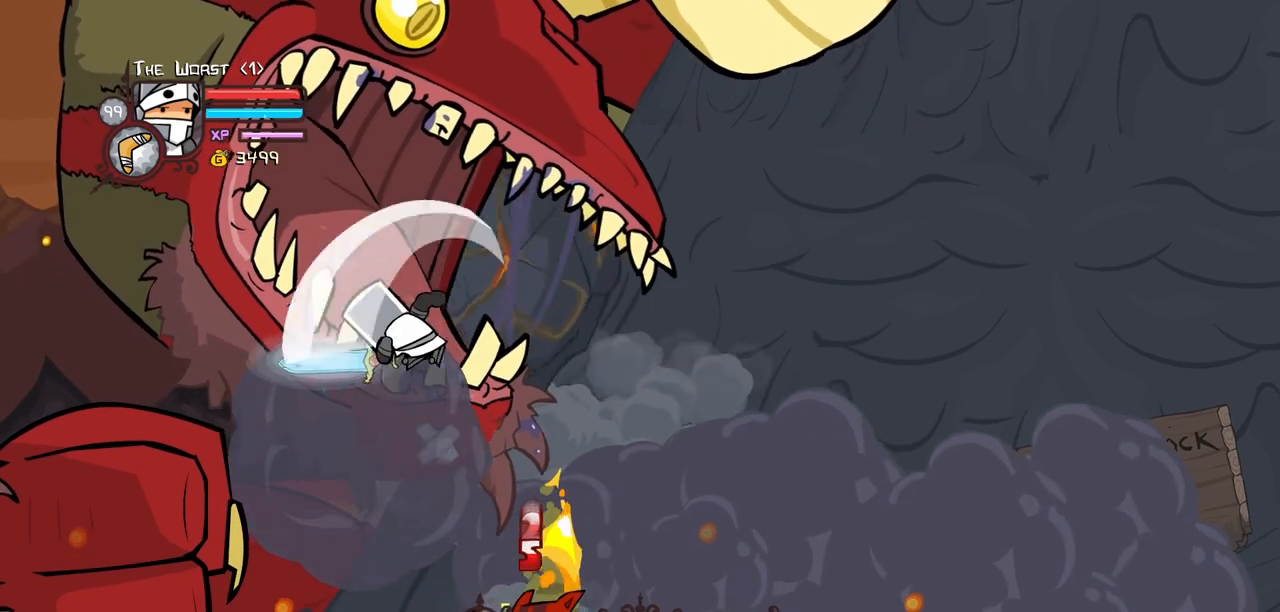
{"keys": ["heavy"], "events": [[100, "heavy", "down"], [283, "heavy", "up"], [383, "heavy", "down"]]}
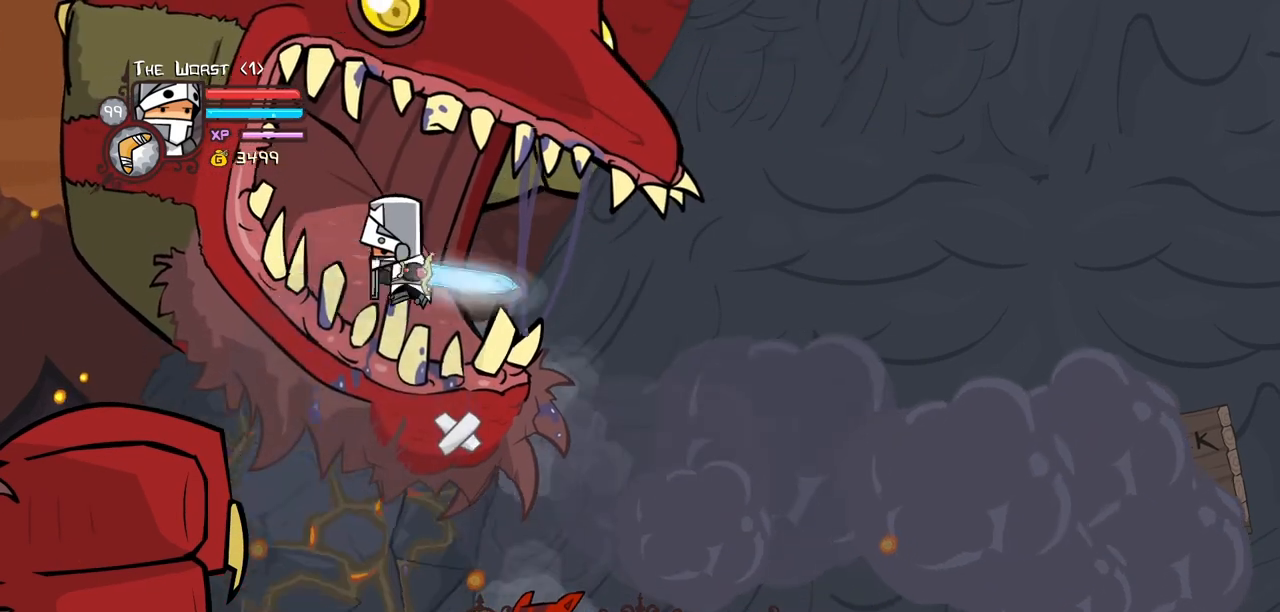
{"keys": ["heavy"], "events": [[17, "heavy", "up"], [100, "heavy", "down"], [267, "heavy", "up"], [350, "heavy", "down"]]}
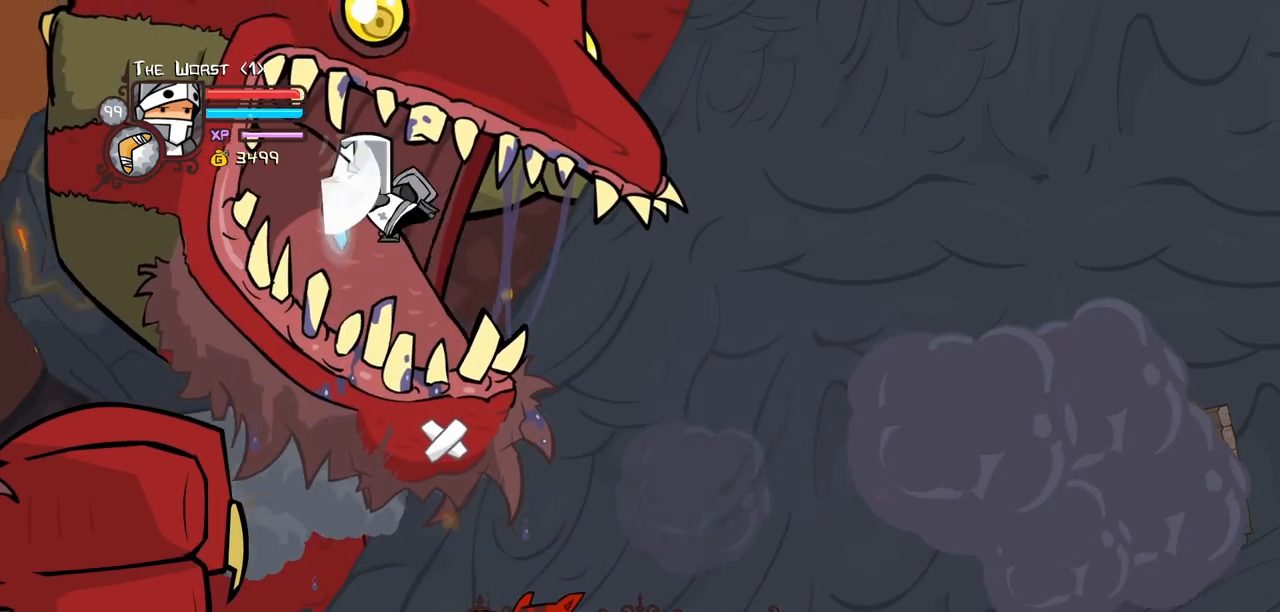
{"keys": [], "events": [[33, "heavy", "up"], [133, "heavy", "down"], [267, "heavy", "up"], [367, "heavy", "down"], [500, "heavy", "up"]]}
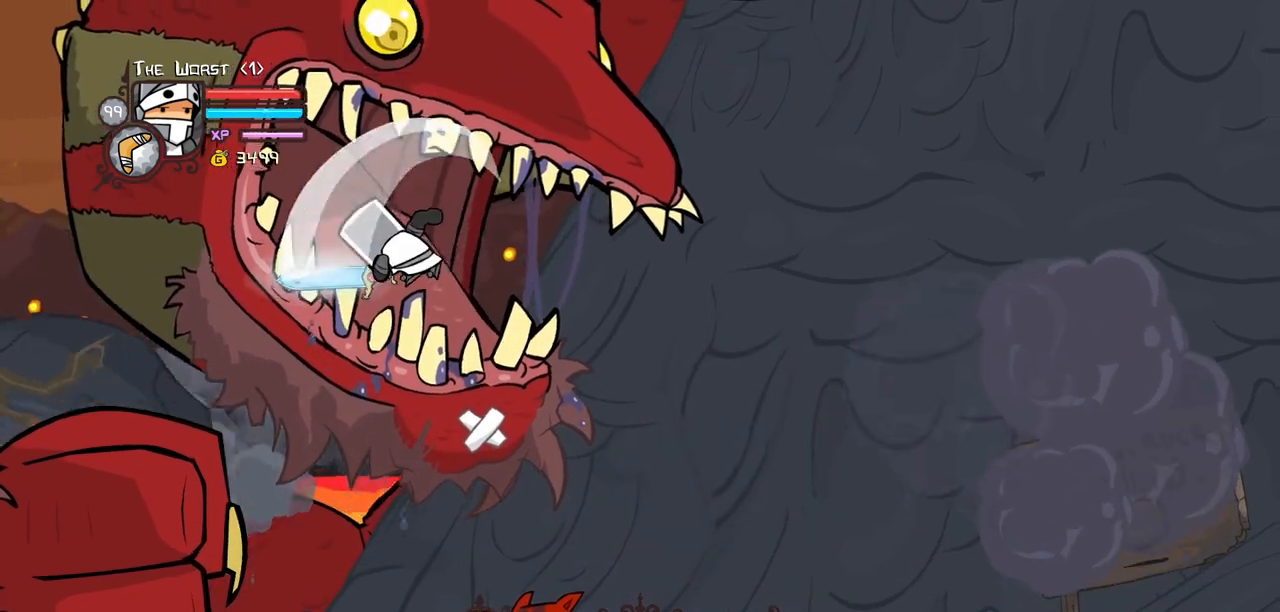
{"keys": ["heavy"], "events": [[100, "heavy", "down"], [283, "heavy", "up"], [333, "heavy", "down"]]}
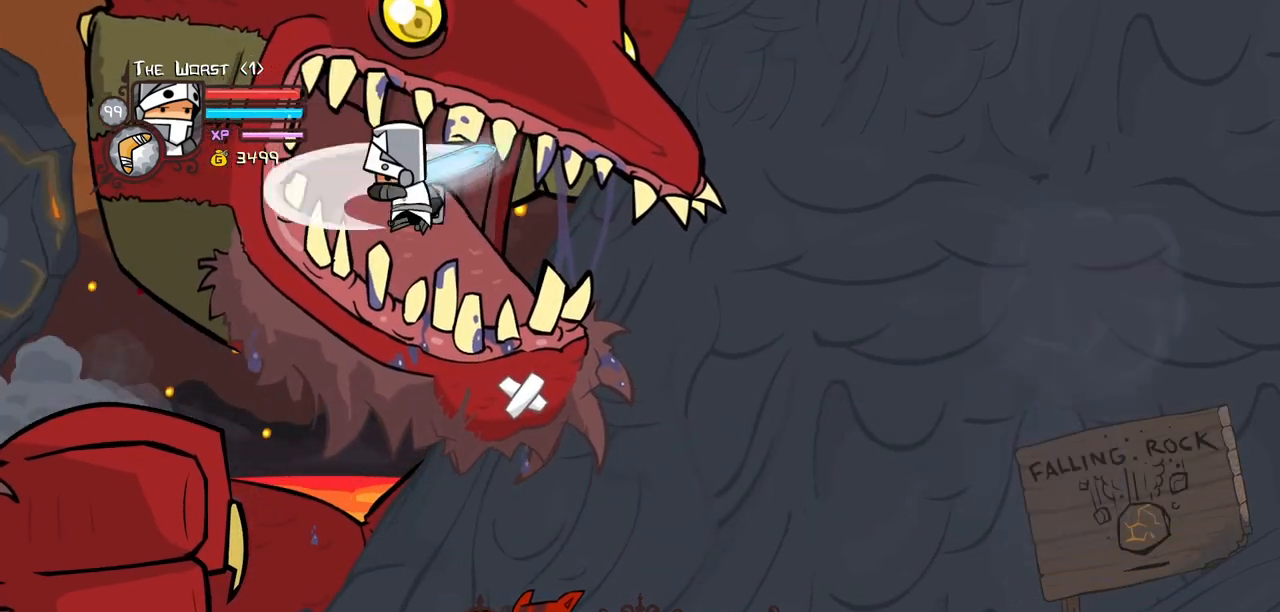
{"keys": [], "events": [[17, "heavy", "up"], [67, "heavy", "down"], [250, "heavy", "up"], [350, "heavy", "down"], [483, "heavy", "up"]]}
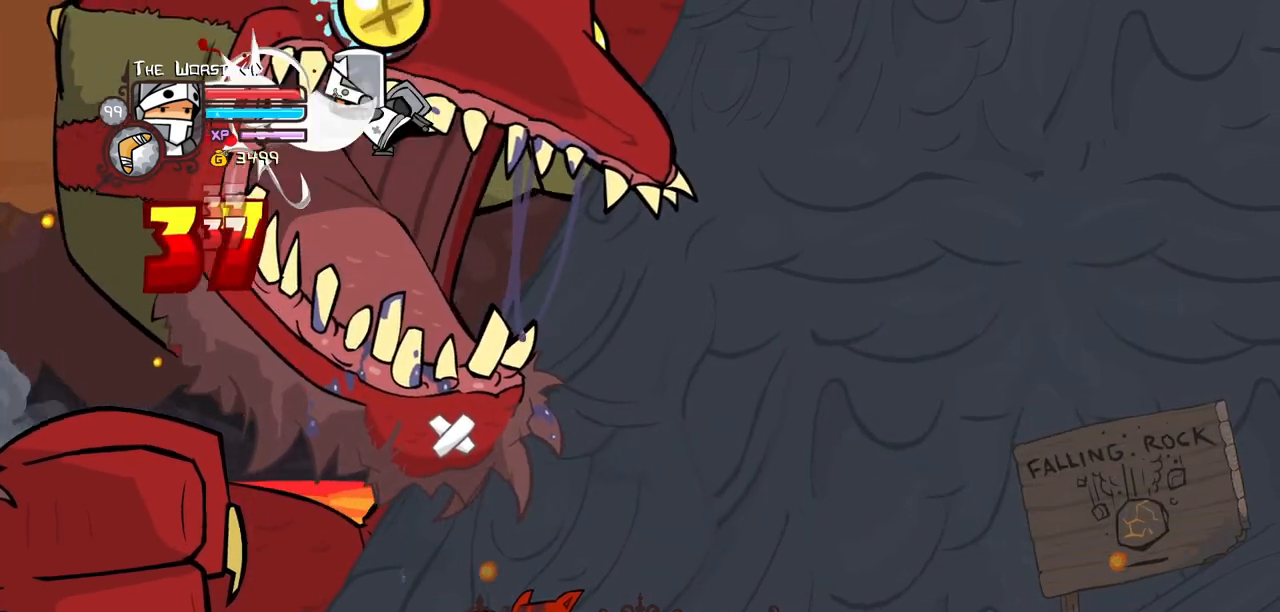
{"keys": [], "events": [[83, "heavy", "down"], [217, "heavy", "up"], [317, "heavy", "down"], [500, "heavy", "up"]]}
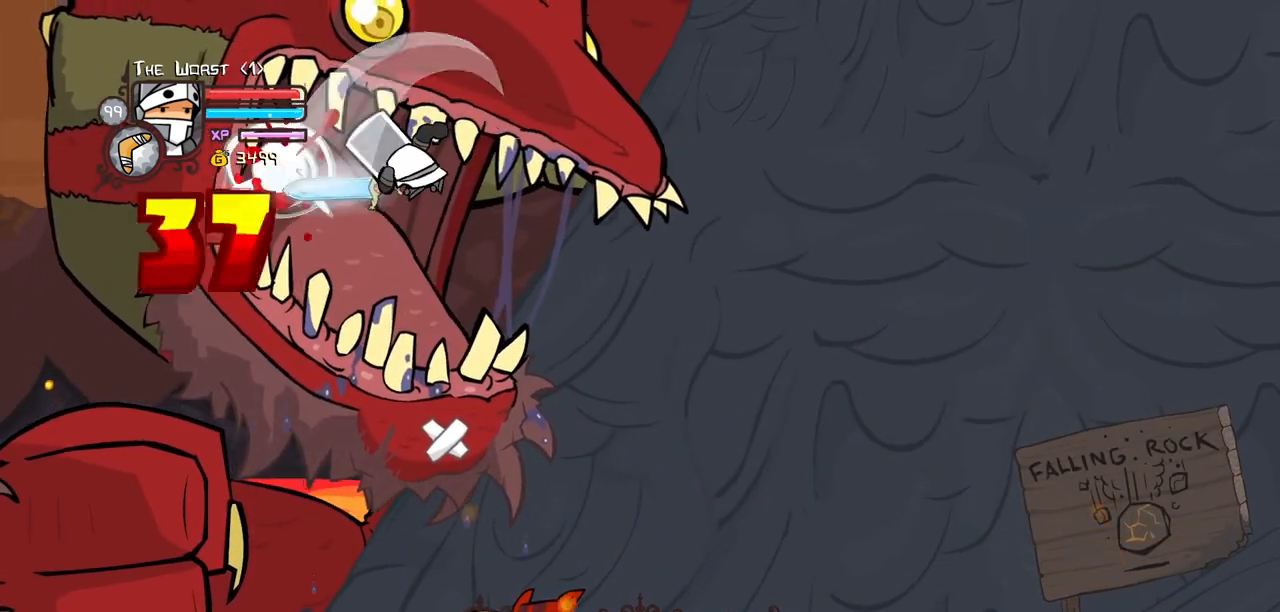
{"keys": [], "events": [[50, "heavy", "down"], [250, "heavy", "up"], [333, "heavy", "down"], [483, "heavy", "up"]]}
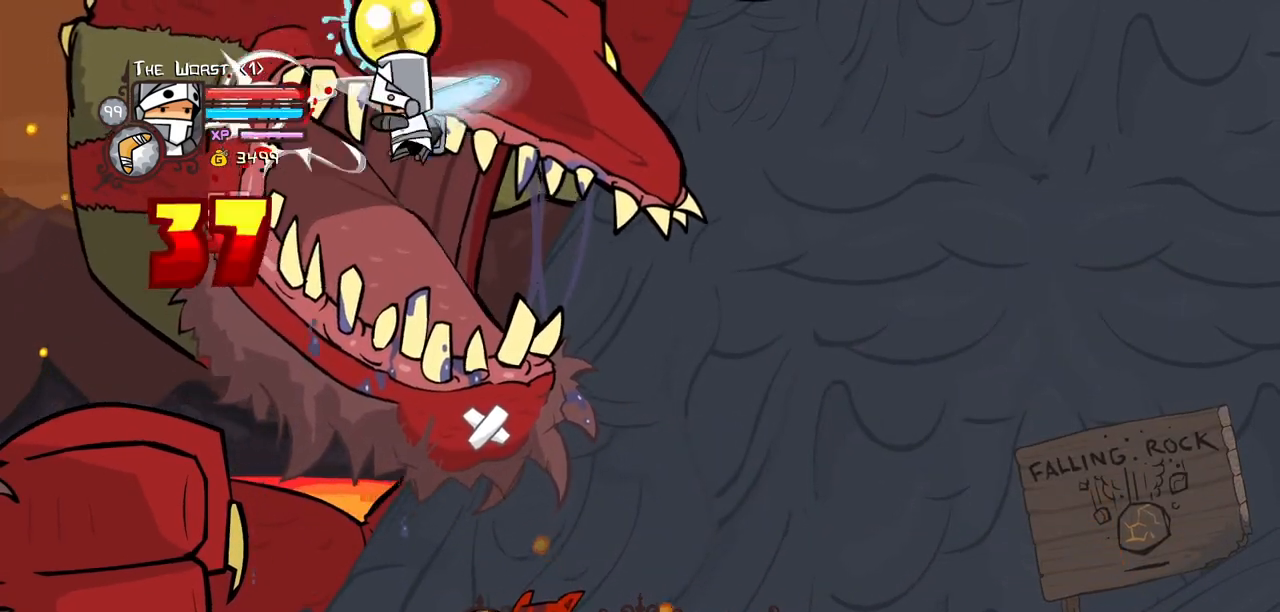
{"keys": [], "events": [[67, "heavy", "down"], [217, "heavy", "up"], [300, "heavy", "down"], [483, "heavy", "up"]]}
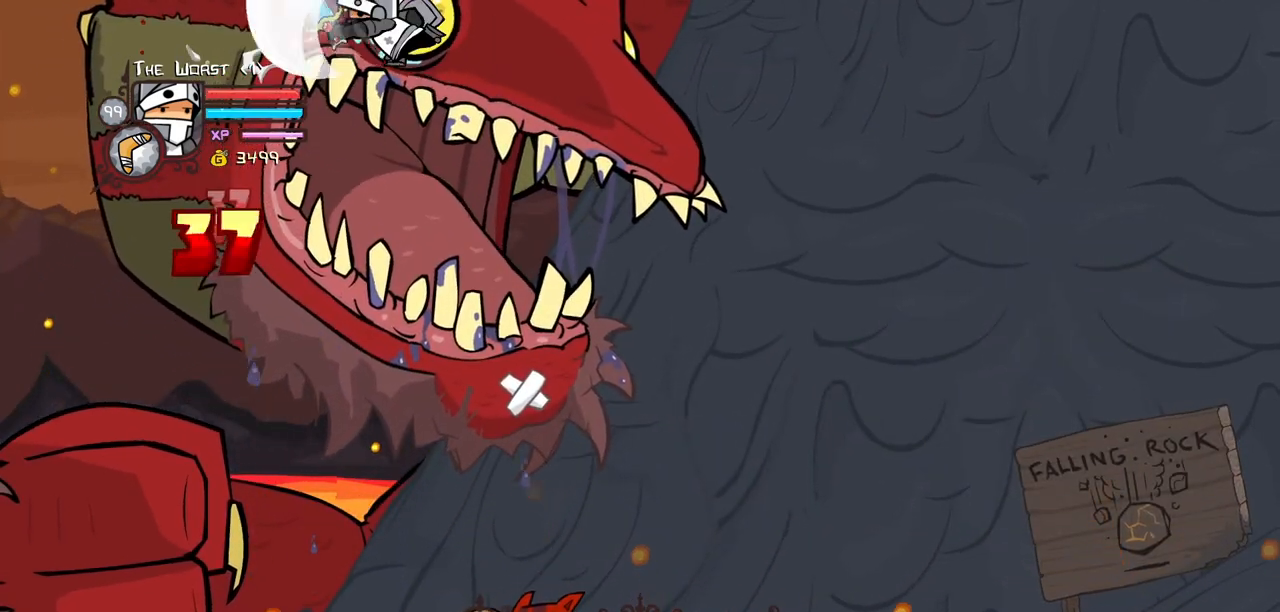
{"keys": ["heavy"], "events": [[83, "heavy", "down"], [217, "heavy", "up"], [317, "heavy", "down"], [467, "heavy", "up"], [500, "heavy", "down"]]}
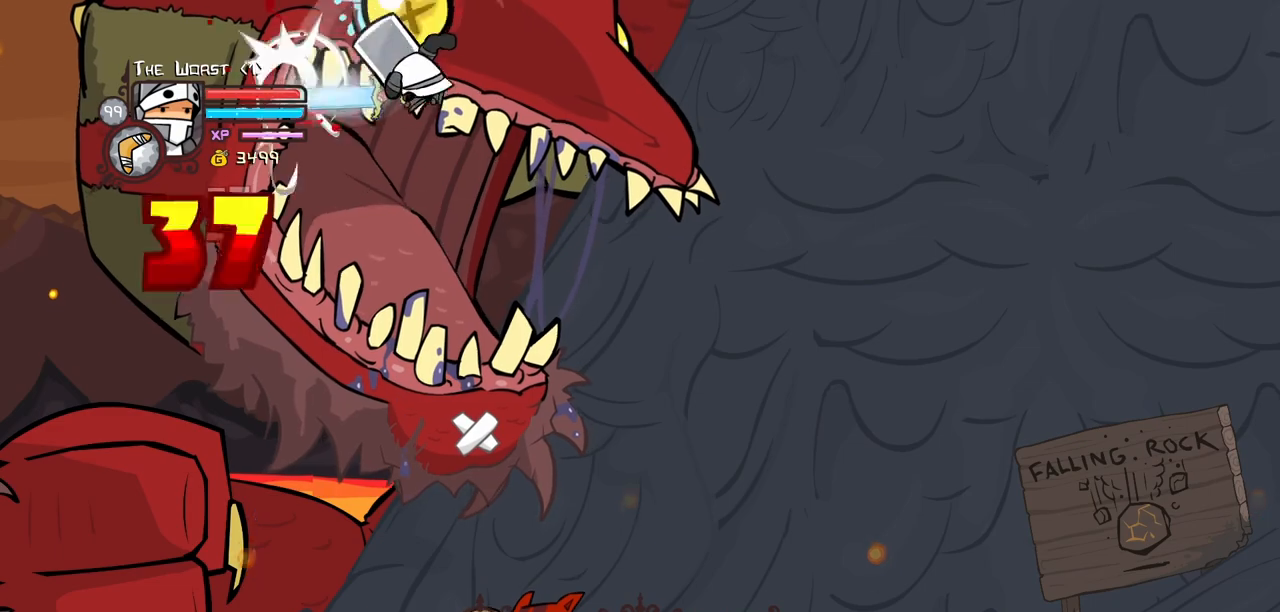
{"keys": [], "events": [[200, "heavy", "up"], [283, "heavy", "down"], [433, "heavy", "up"]]}
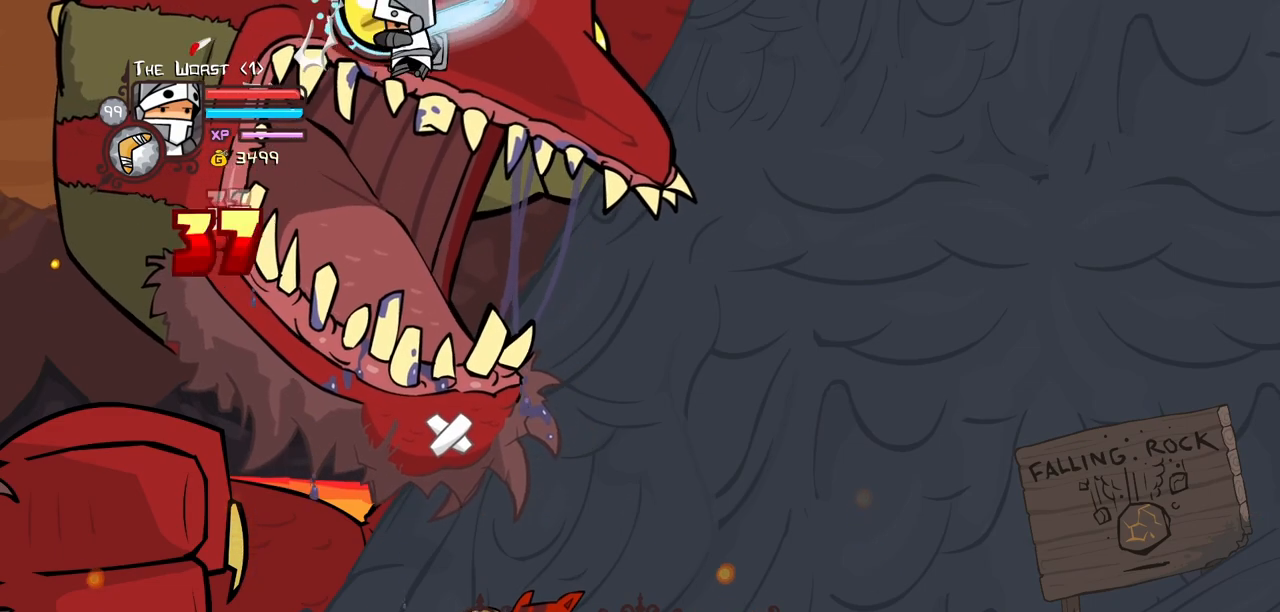
{"keys": ["heavy"], "events": [[17, "heavy", "down"], [217, "heavy", "up"], [250, "heavy", "down"]]}
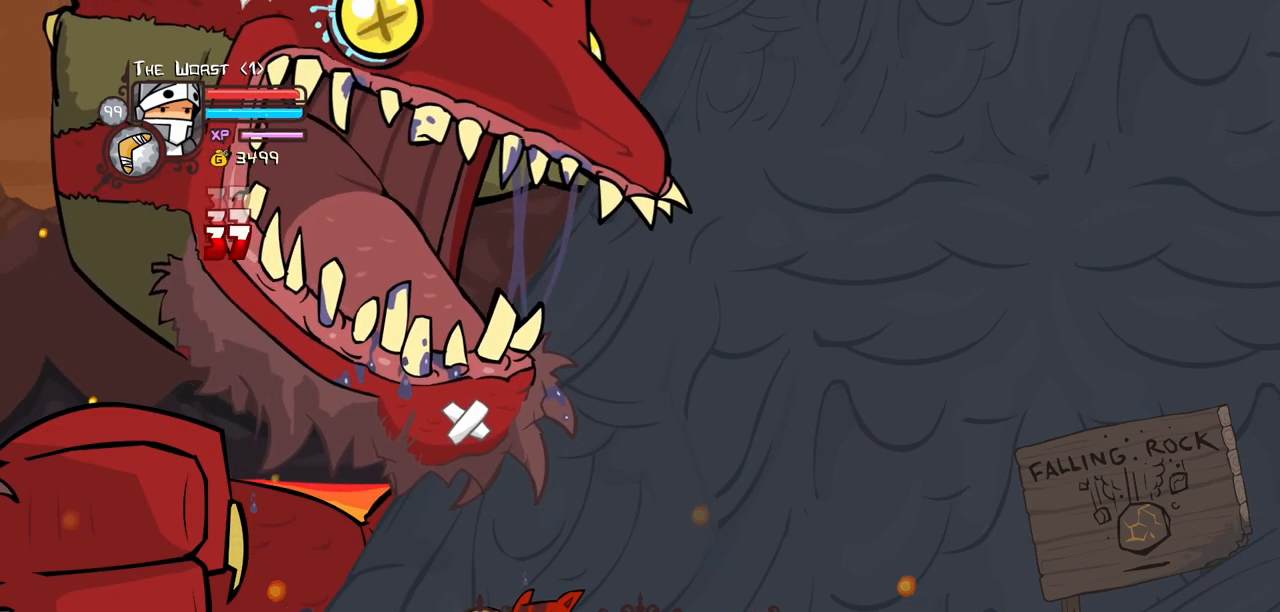
{"keys": ["heavy"], "events": [[33, "heavy", "up"], [500, "heavy", "down"]]}
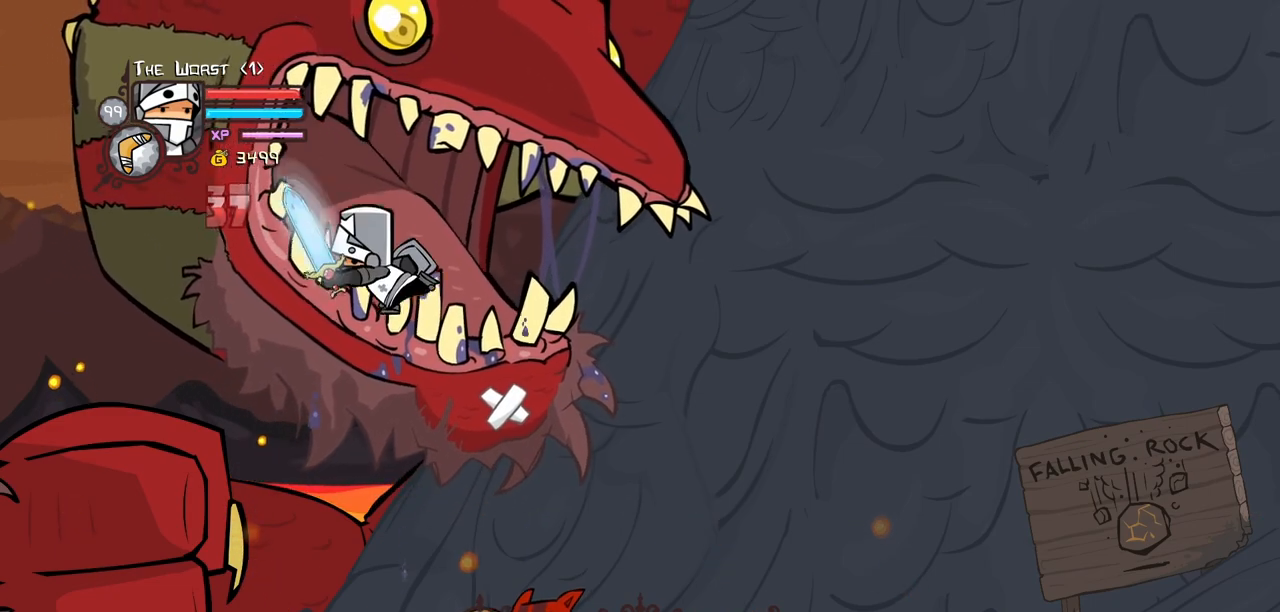
{"keys": ["heavy"], "events": [[200, "heavy", "up"], [233, "heavy", "down"], [433, "heavy", "up"], [483, "heavy", "down"]]}
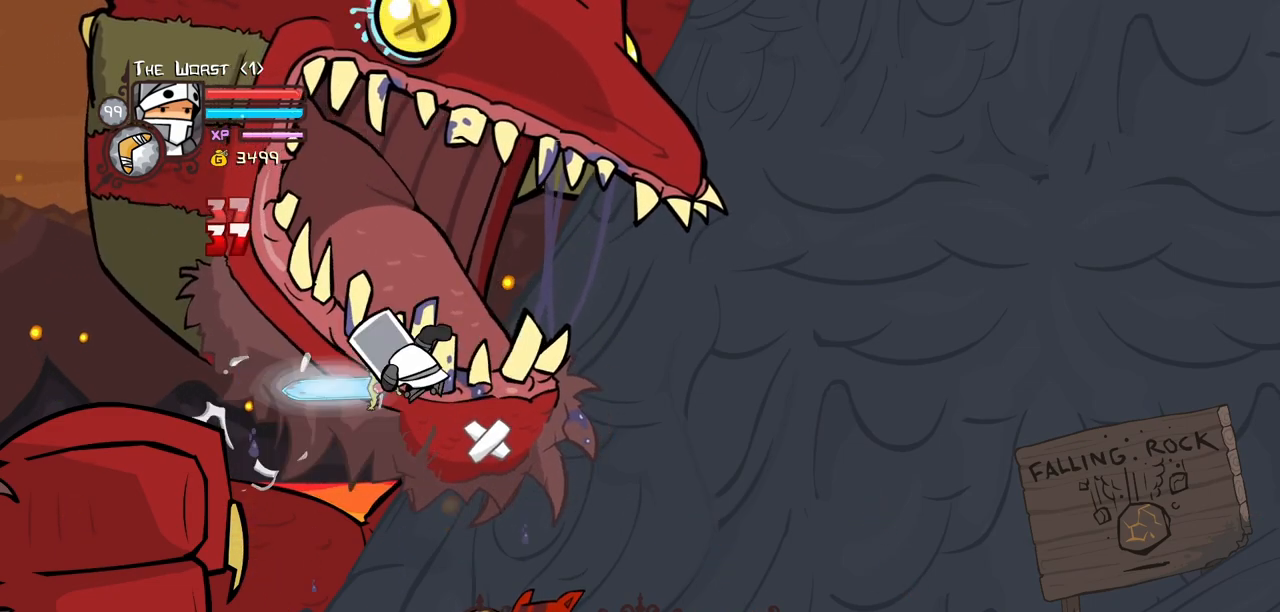
{"keys": ["heavy"], "events": [[167, "heavy", "up"], [217, "heavy", "down"], [400, "heavy", "up"], [450, "heavy", "down"]]}
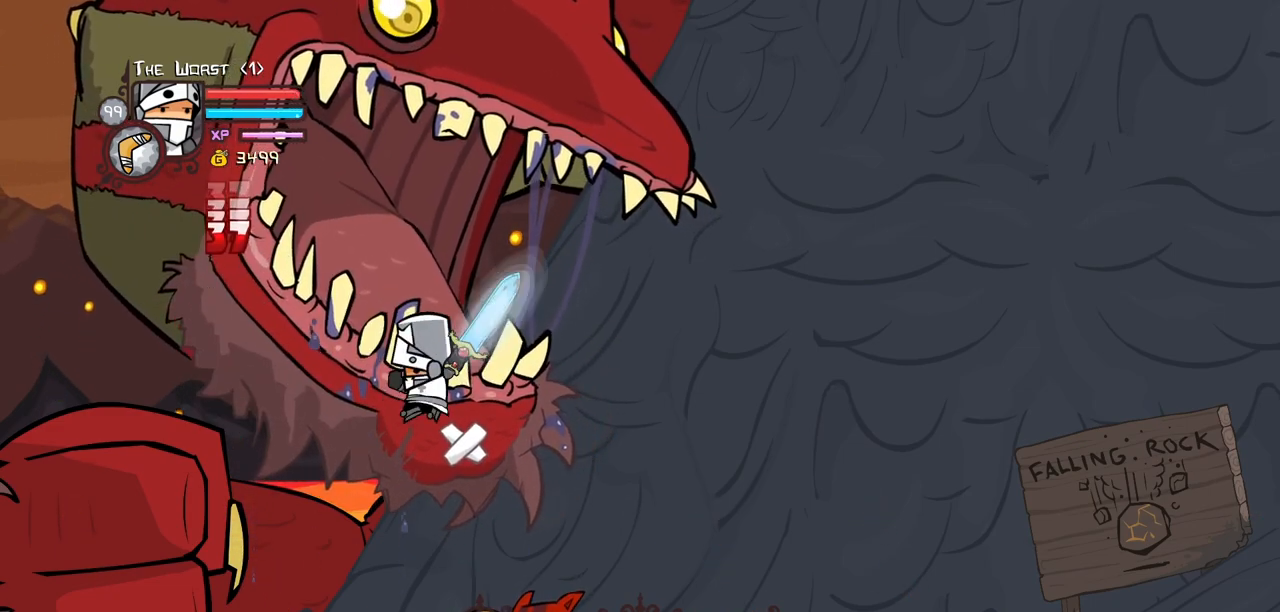
{"keys": ["heavy"], "events": [[133, "heavy", "up"], [233, "heavy", "down"], [417, "heavy", "up"], [467, "heavy", "down"]]}
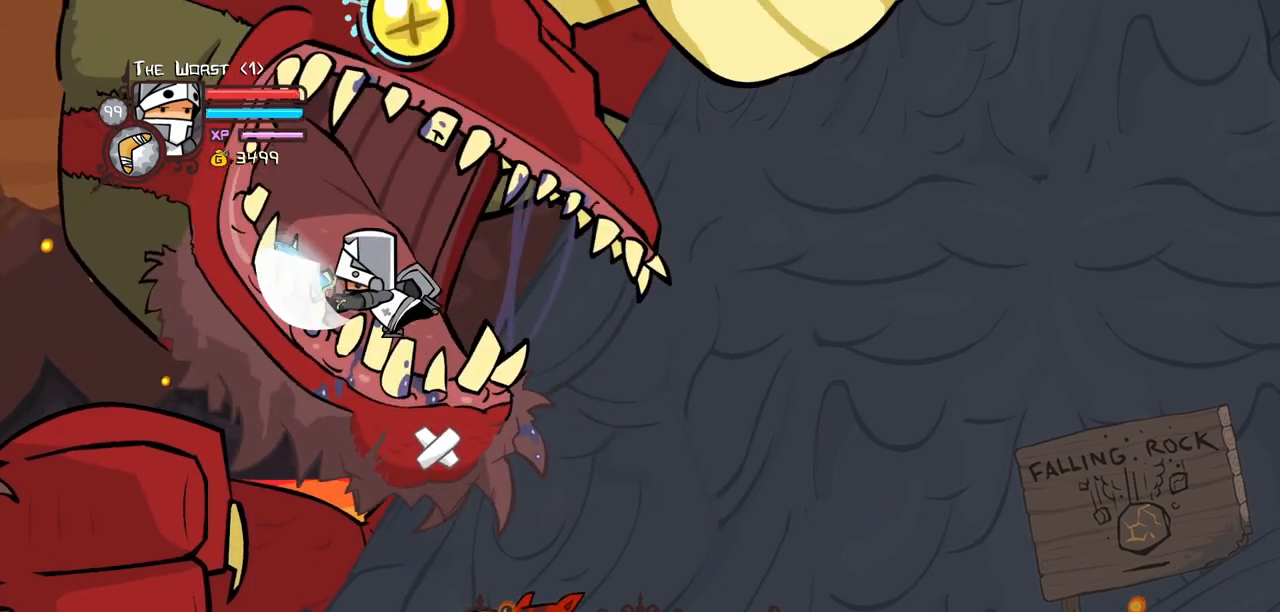
{"keys": ["heavy"], "events": [[150, "heavy", "up"], [200, "heavy", "down"], [383, "heavy", "up"], [483, "heavy", "down"]]}